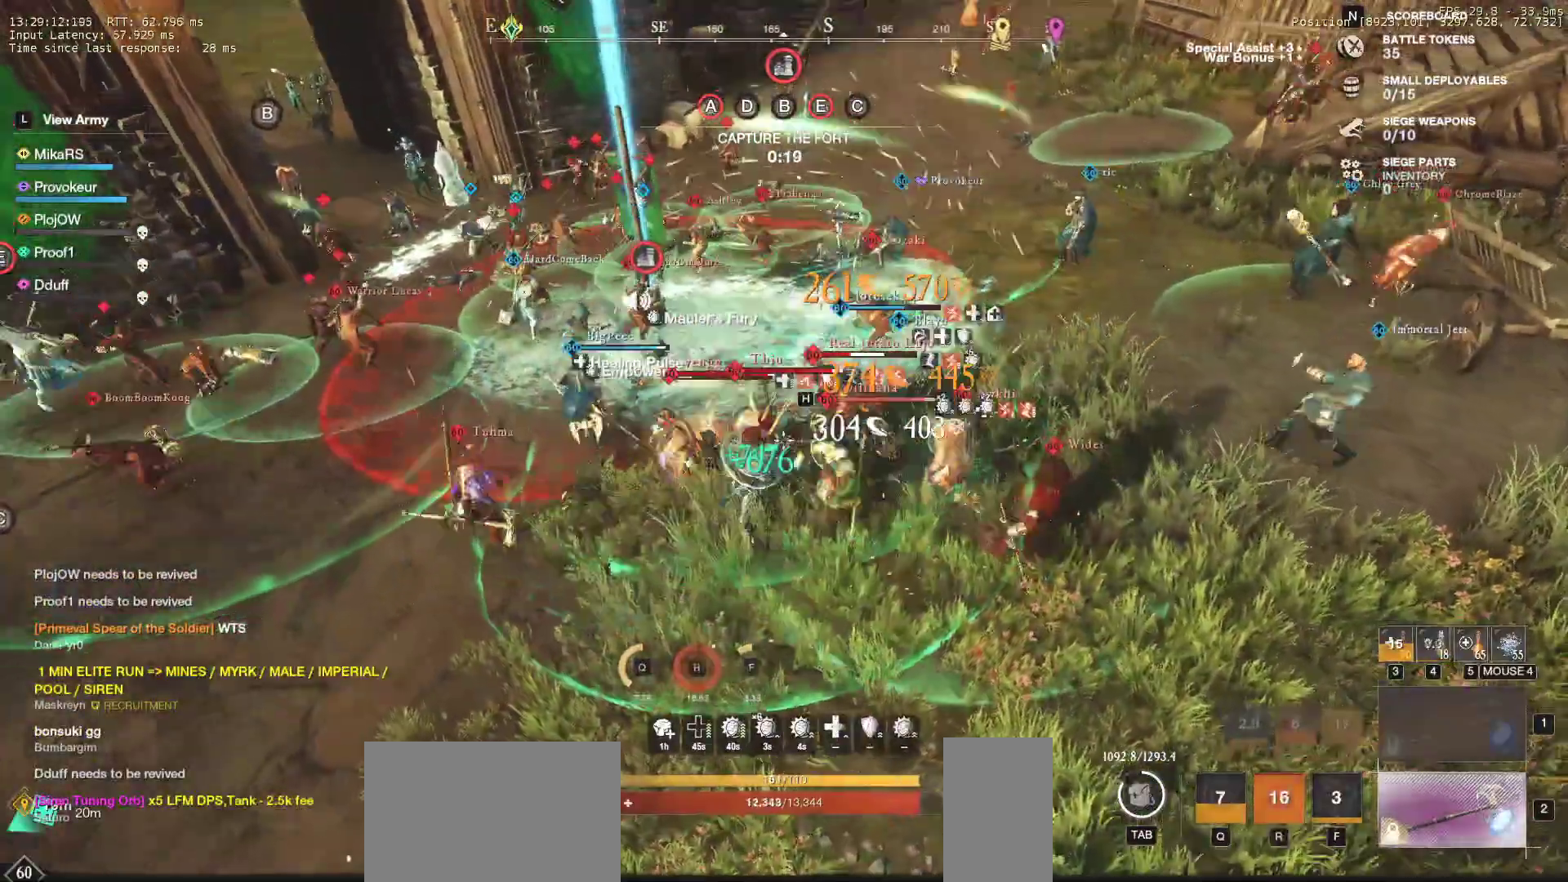
Gameplay with keyboard and mouse; each line is a JSON object with the keys and mouse buttons held at the frame after it. "events" lists presses ("down") and releases ("up") of "a", "ctrl", "d", "e", "f", "q", "r", "s", "shift", "space", "tab", "w", "mouse_left", "mouse_wheel", "mouse_right", "mouse_mb4" and "mouse_mb5" between this image and that frame as [ms after this image, input, new state], when the widget could be followed in between. "mouse_left", "mouse_wheel", "mouse_right", "mouse_mb4", "mouse_mb5" = the "left", "wheel", "right", "mb4", "mb5" buttons of the "mouse" list. No other keys are recorded. "wheel" means that the mouse wheel is clicked or scrolled. Mouse movement is not recorded.
{"keys": ["a", "s", "shift"], "mouse": []}
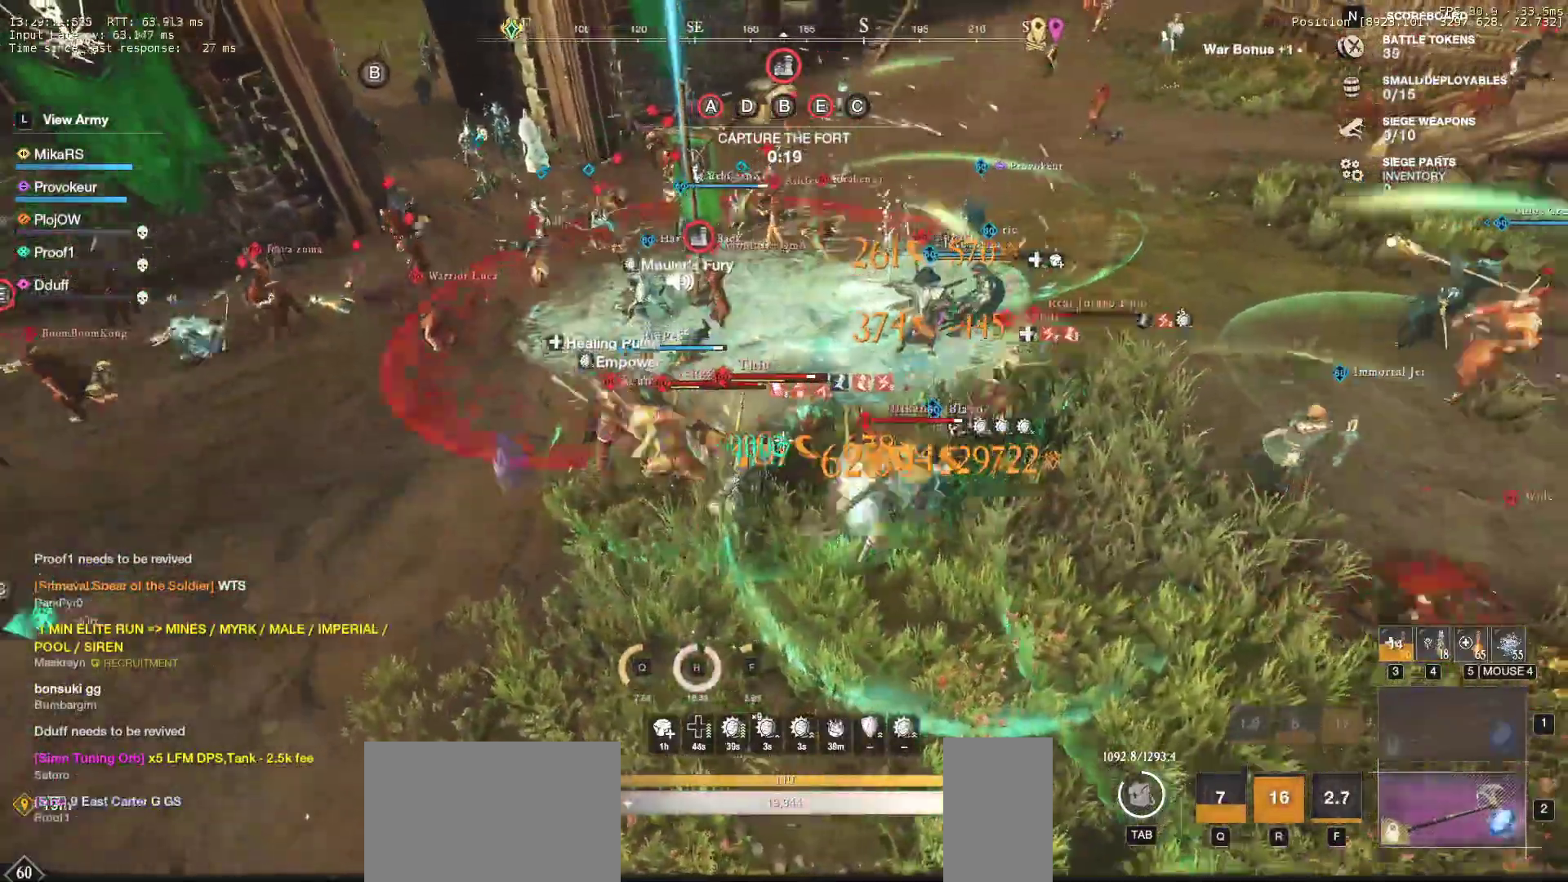
{"keys": ["a", "w"], "mouse": [], "events": [[150, "shift", "up"], [200, "mouse_left", "down"], [217, "s", "up"], [317, "mouse_left", "up"], [333, "w", "down"], [400, "mouse_left", "down"], [483, "mouse_left", "up"]]}
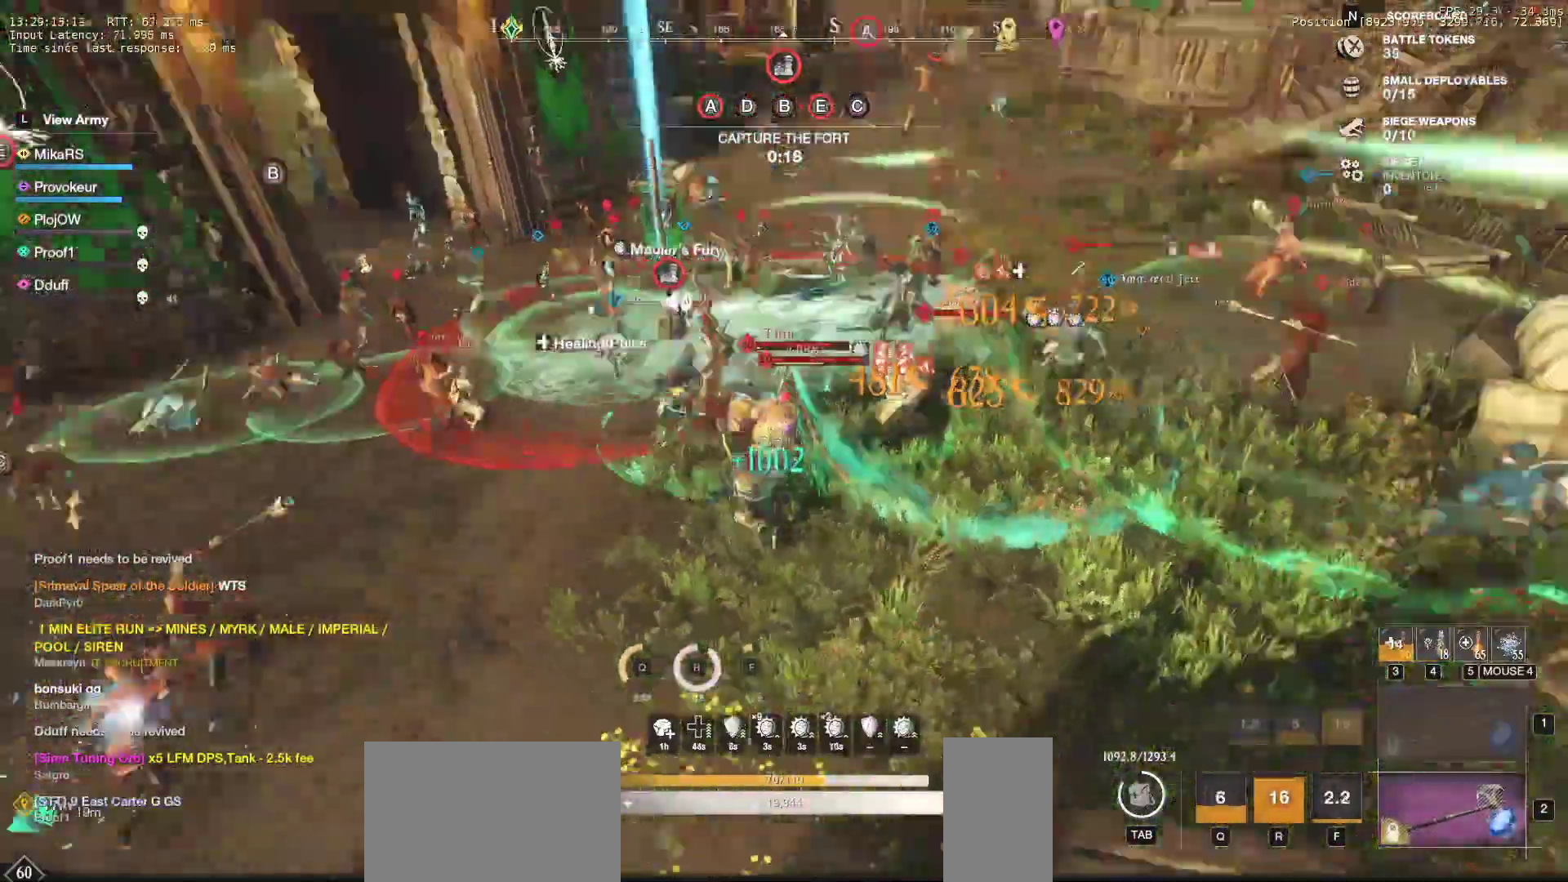
{"keys": ["a"], "mouse": [], "events": [[100, "mouse_left", "down"], [167, "mouse_left", "up"], [250, "mouse_left", "down"], [283, "w", "up"], [317, "mouse_left", "up"], [333, "shift", "down"], [483, "shift", "up"]]}
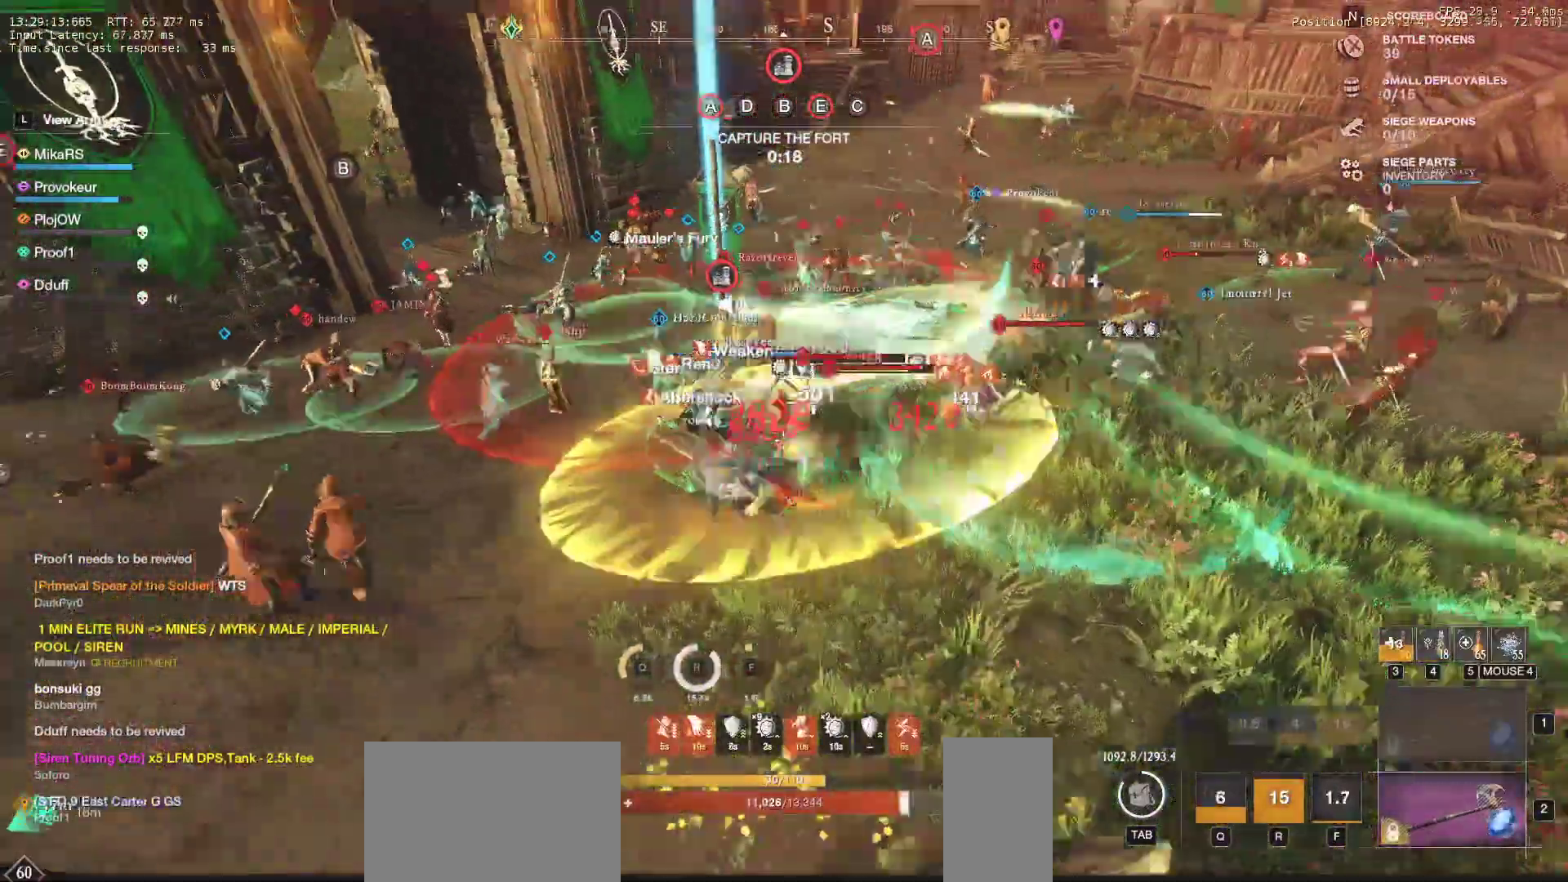
{"keys": ["w"], "mouse": ["left"], "events": [[117, "mouse_left", "down"], [183, "mouse_left", "up"], [217, "w", "down"], [233, "a", "up"], [267, "mouse_left", "down"], [367, "mouse_left", "up"], [450, "mouse_left", "down"]]}
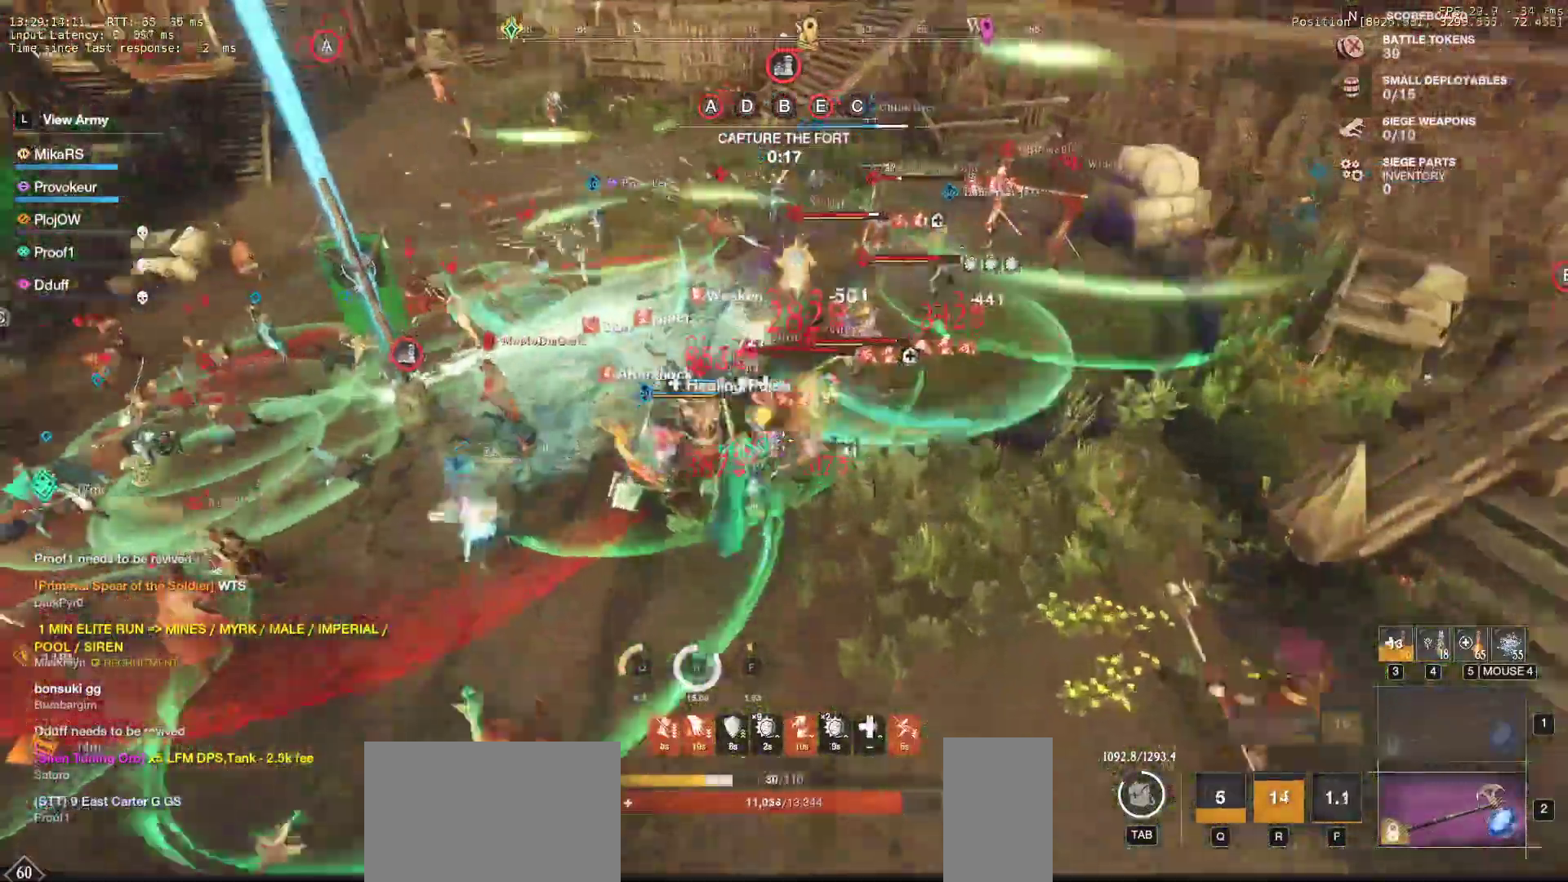
{"keys": ["a", "s"], "mouse": ["left", "mb4"], "events": [[33, "space", "down"], [50, "mouse_left", "up"], [50, "space", "up"], [100, "a", "down"], [117, "mouse_left", "down"], [133, "w", "up"], [233, "mouse_left", "up"], [283, "s", "down"], [300, "mouse_left", "down"], [300, "mouse_mb4", "down"], [400, "mouse_left", "up"], [483, "mouse_left", "down"]]}
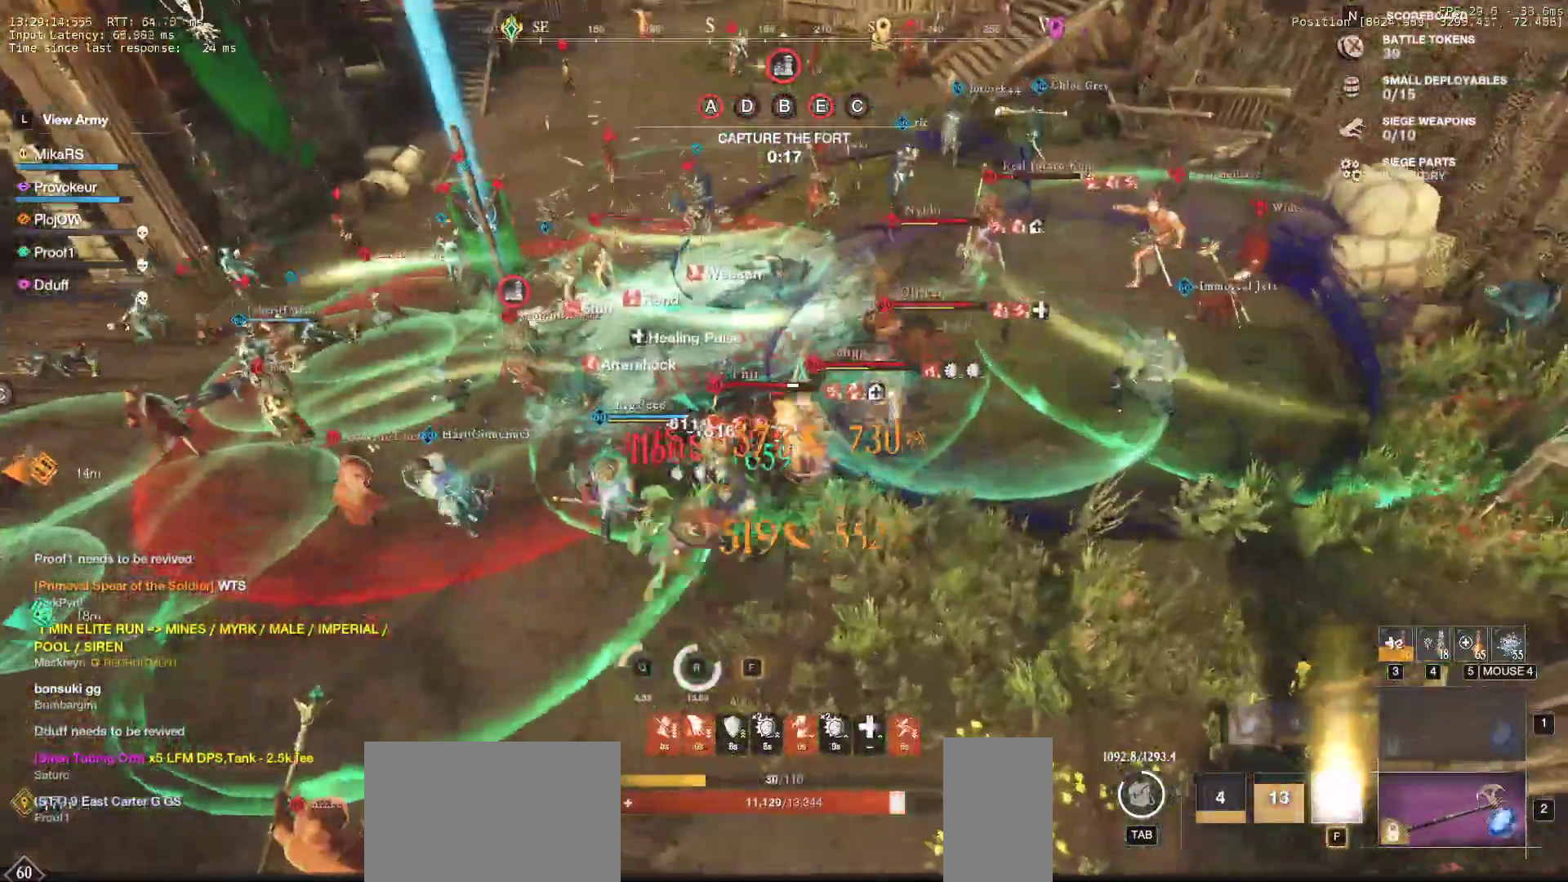
{"keys": ["a", "s"], "mouse": [], "events": [[67, "mouse_mb4", "up"], [83, "mouse_left", "up"], [150, "mouse_left", "down"], [267, "mouse_left", "up"], [317, "mouse_left", "down"], [433, "mouse_left", "up"]]}
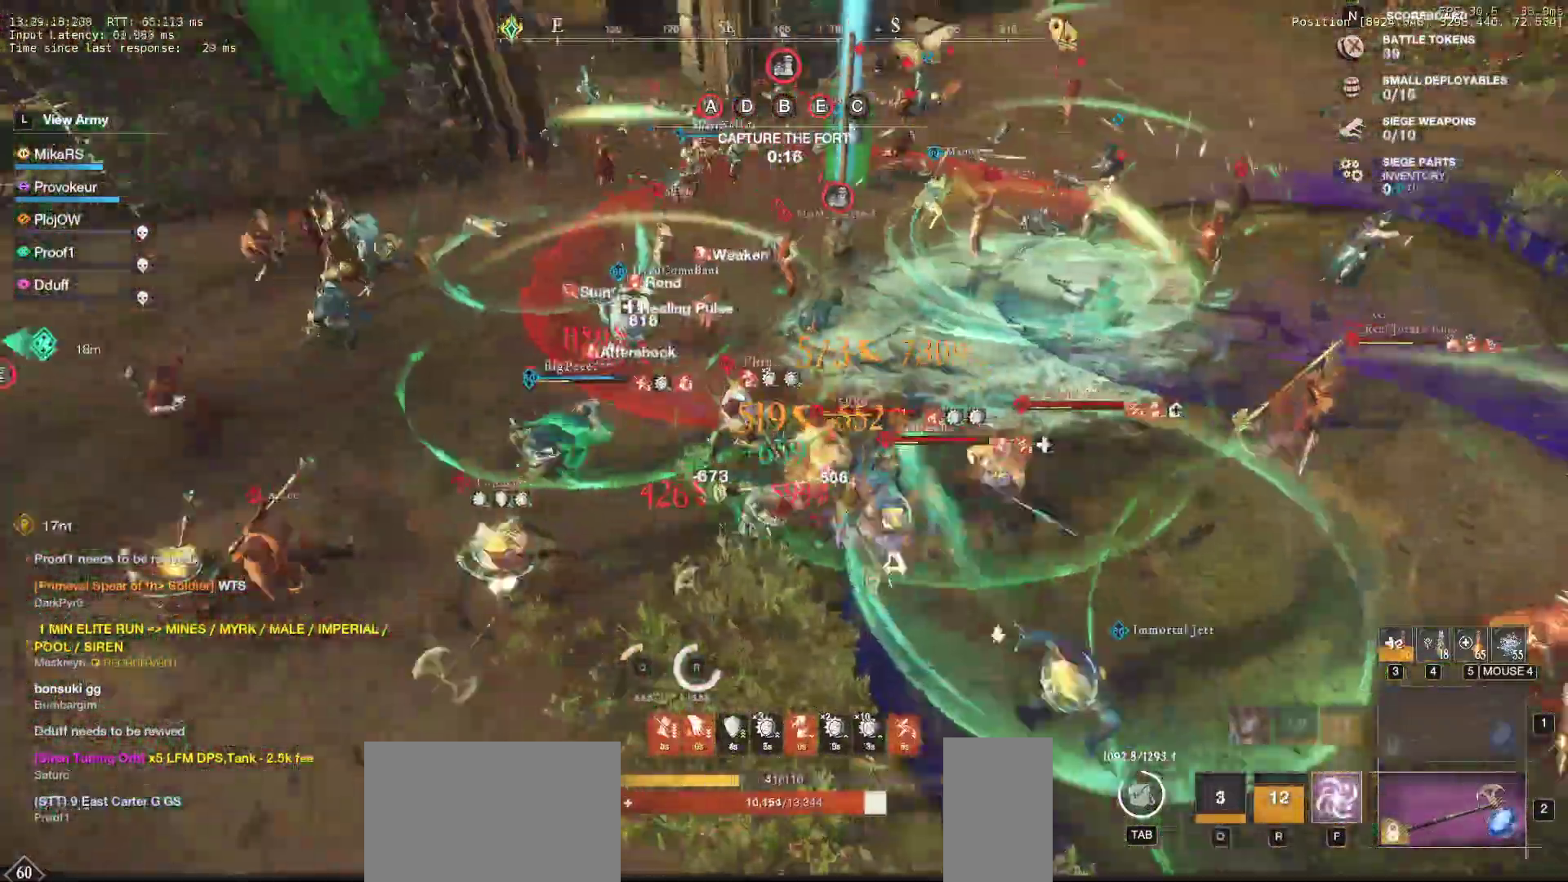
{"keys": ["a", "shift"], "mouse": [], "events": [[33, "shift", "down"], [167, "shift", "up"], [233, "shift", "down"], [350, "shift", "up"], [383, "s", "up"], [433, "shift", "down"]]}
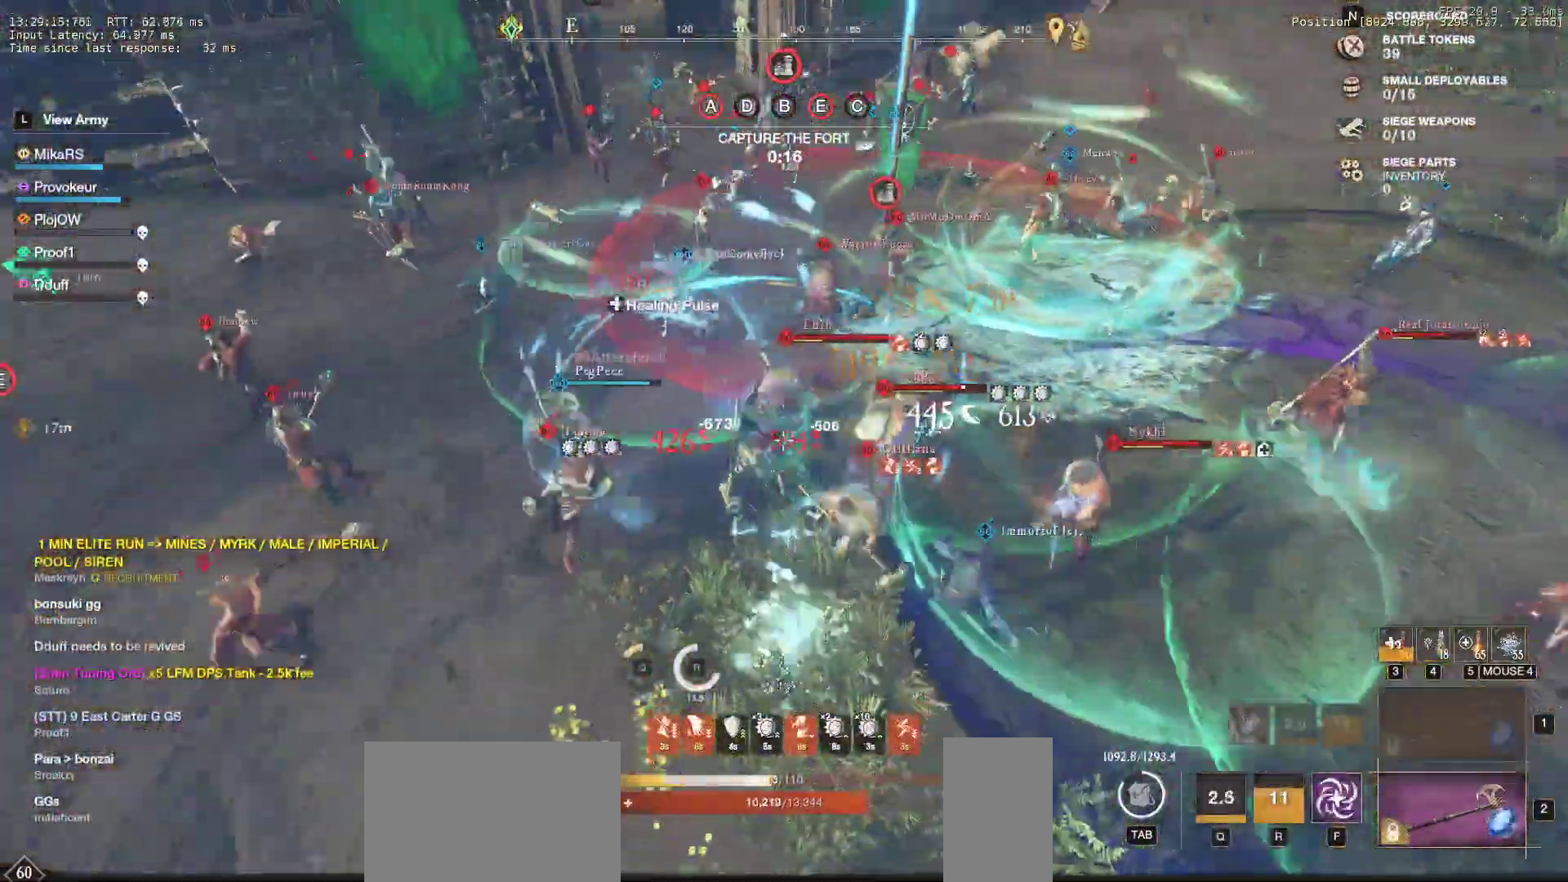
{"keys": ["a", "shift", "w"], "mouse": []}
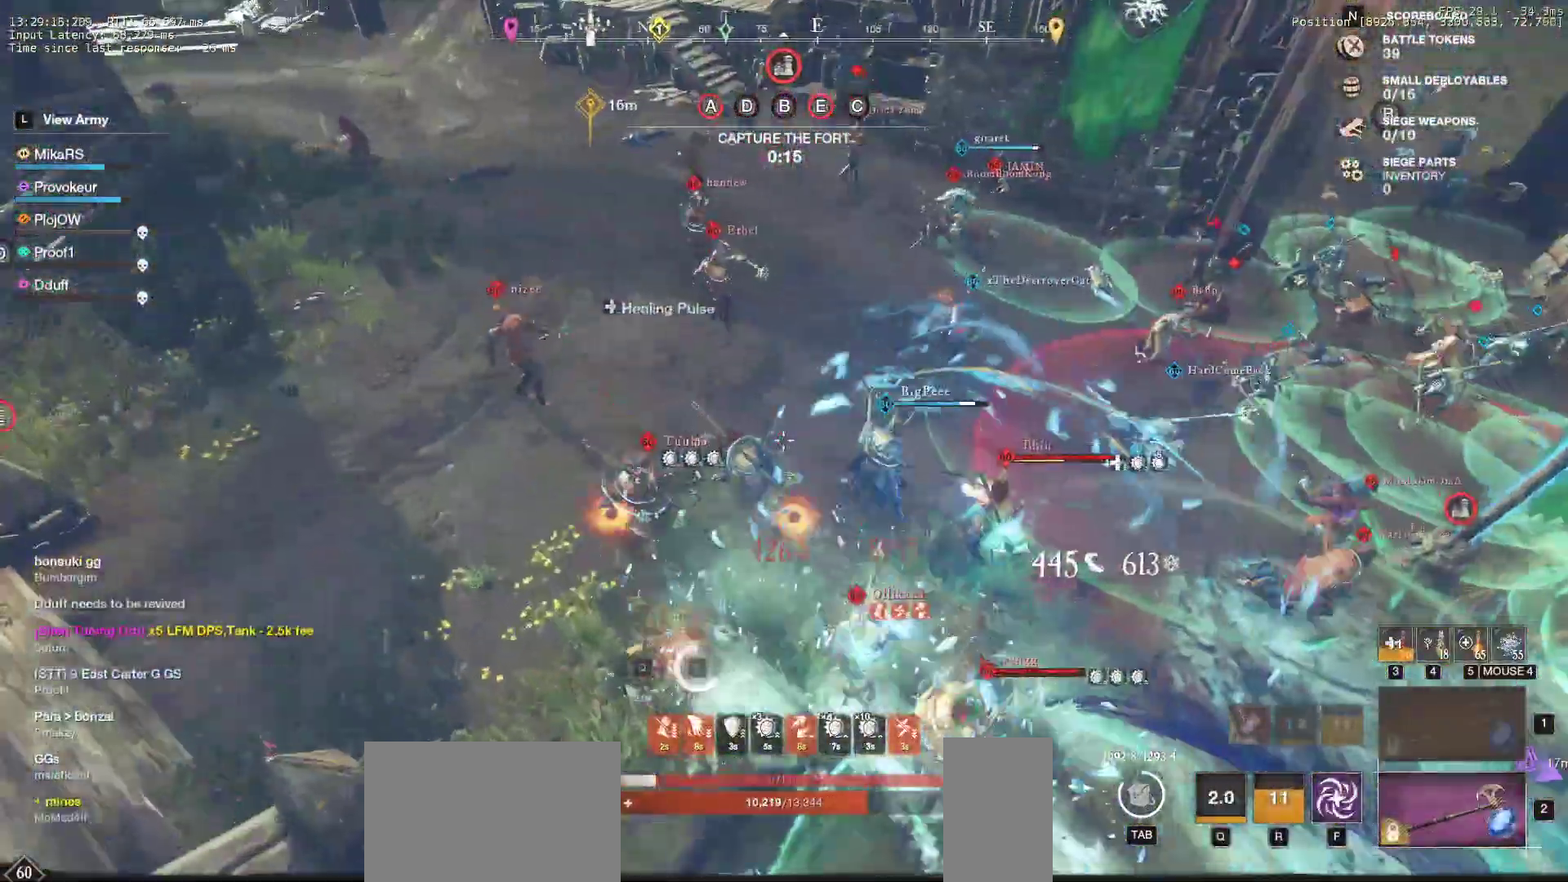
{"keys": ["a", "w"], "mouse": [], "events": [[17, "shift", "up"]]}
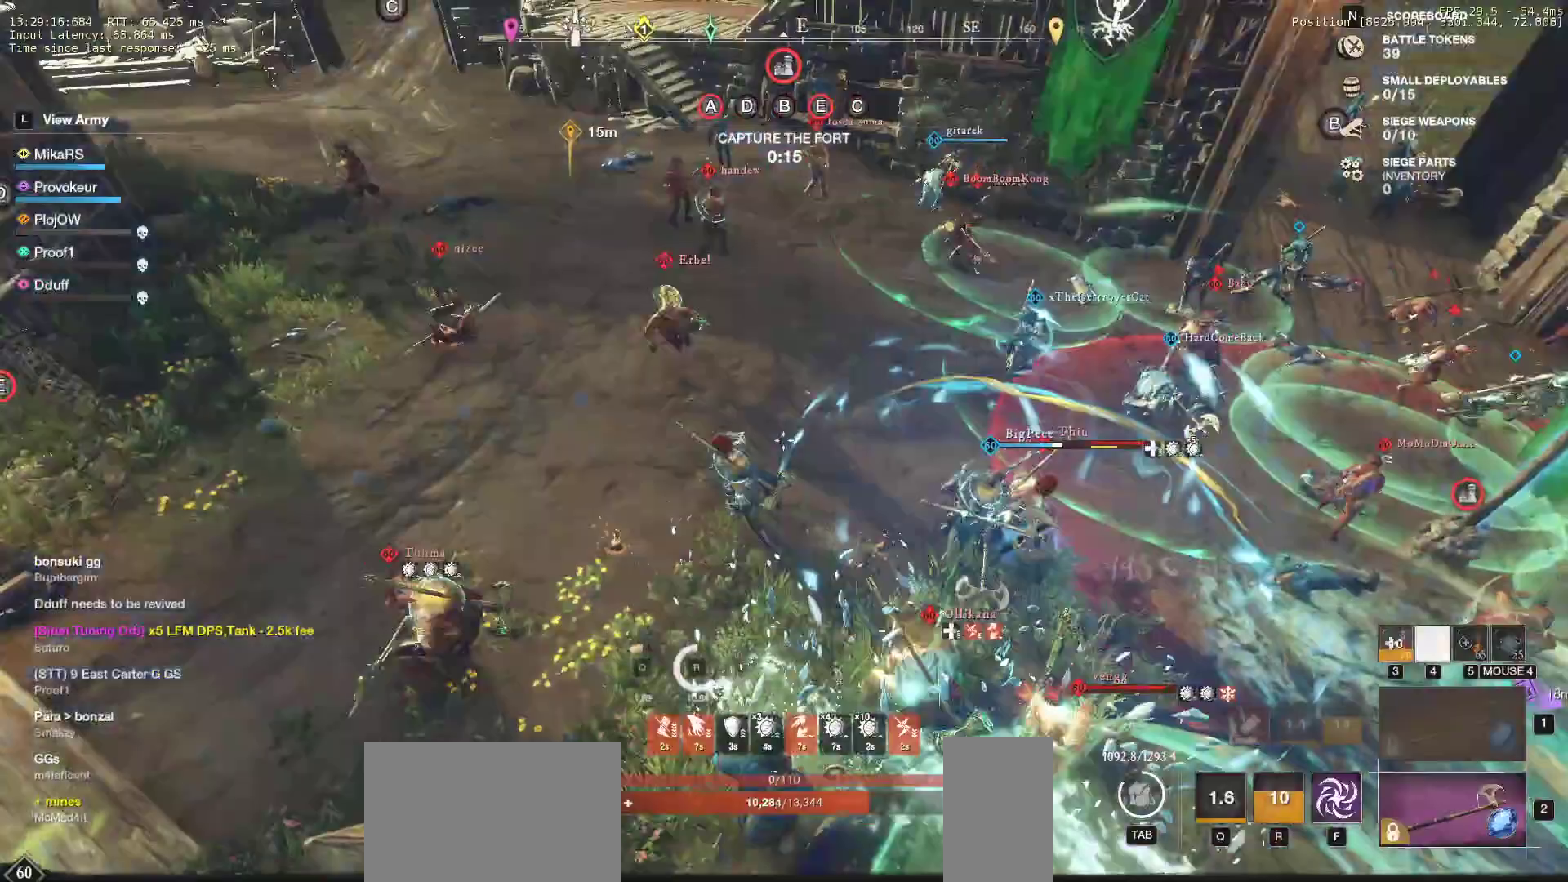
{"keys": ["a", "w"], "mouse": []}
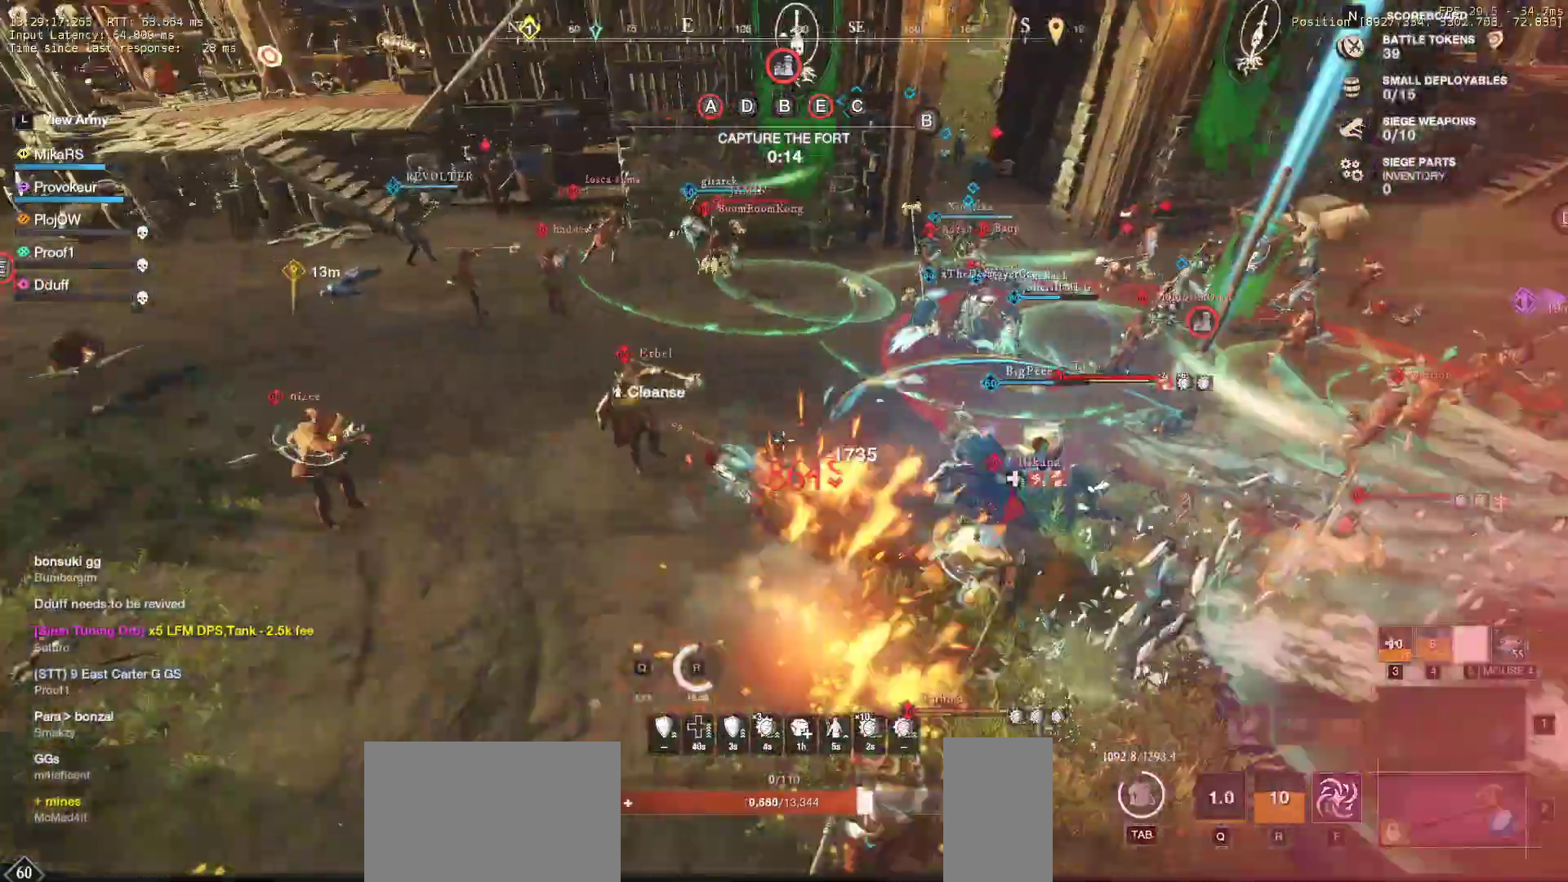
{"keys": ["a", "w"], "mouse": ["mb4"]}